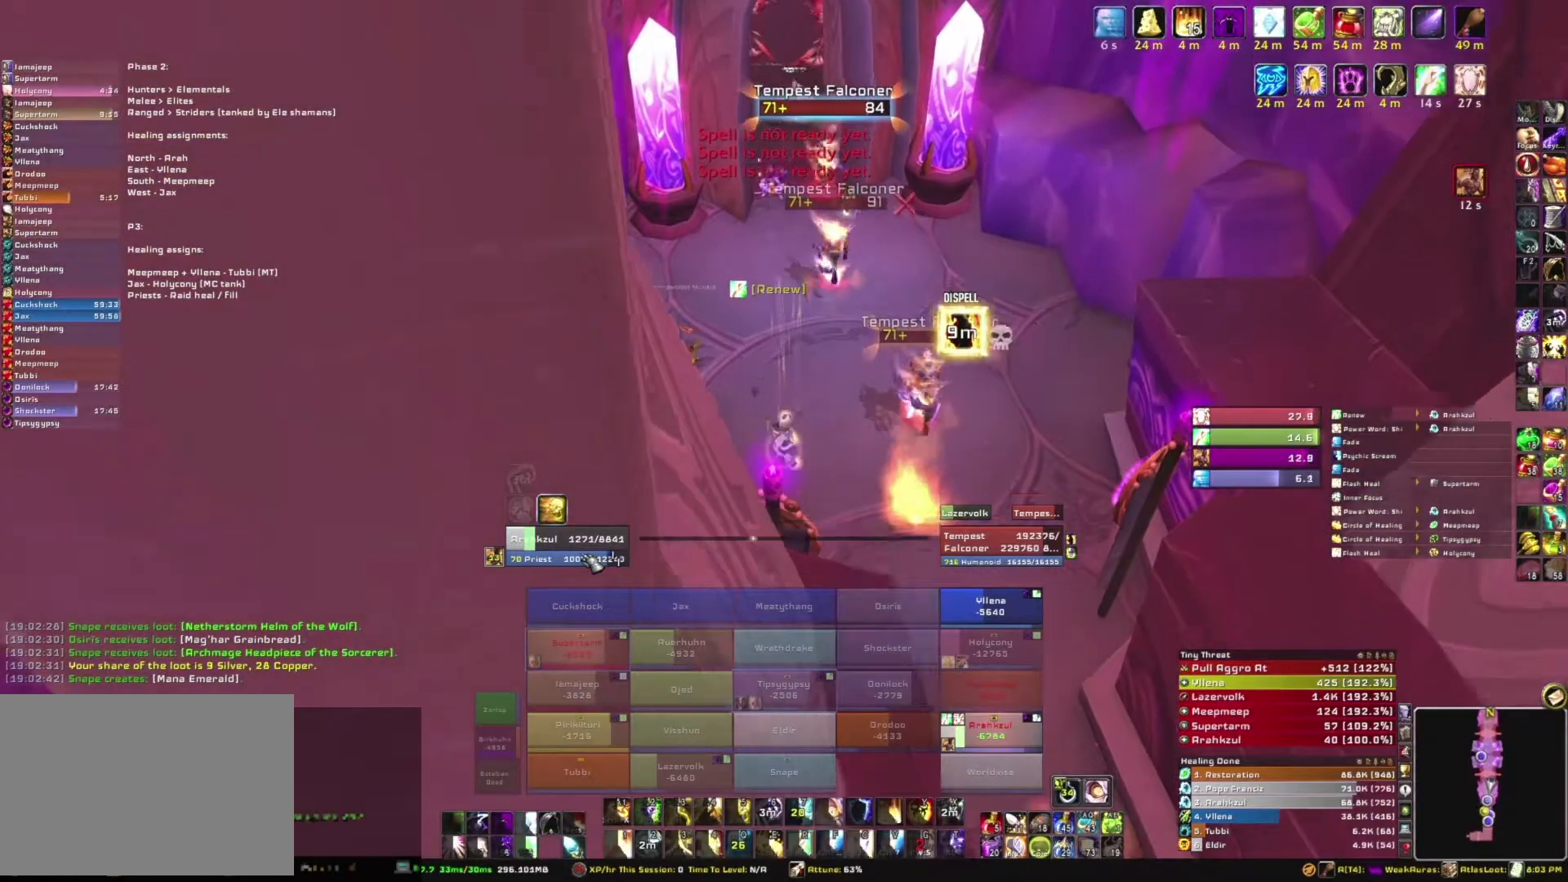
Gameplay with keyboard and mouse; each line is a JSON object with the keys and mouse buttons held at the frame after it. "events" lists presses ("down") and releases ("up") of "1", "2", "3", "4", "5", "a", "alt", "b", "c", "ctrl", "d", "e", "f", "g", "q", "r", "s", "shift", "space", "t", "tab", "tilde", "v", "w", "x", "z", "mouse_left", "mouse_wheel", "mouse_right", "mouse_mb4" and "mouse_mb5" between this image and that frame as [ms after this image, input, new state], when the widget could be followed in between. "mouse_left", "mouse_wheel", "mouse_right", "mouse_mb4", "mouse_mb5" = the "left", "wheel", "right", "mb4", "mb5" buttons of the "mouse" list. No other keys are recorded. "wheel" means that the mouse wheel is clicked or scrolled. Mouse movement is not recorded.
{"keys": ["w"], "mouse": [], "events": [[67, "r", "up"], [167, "r", "down"], [334, "r", "up"]]}
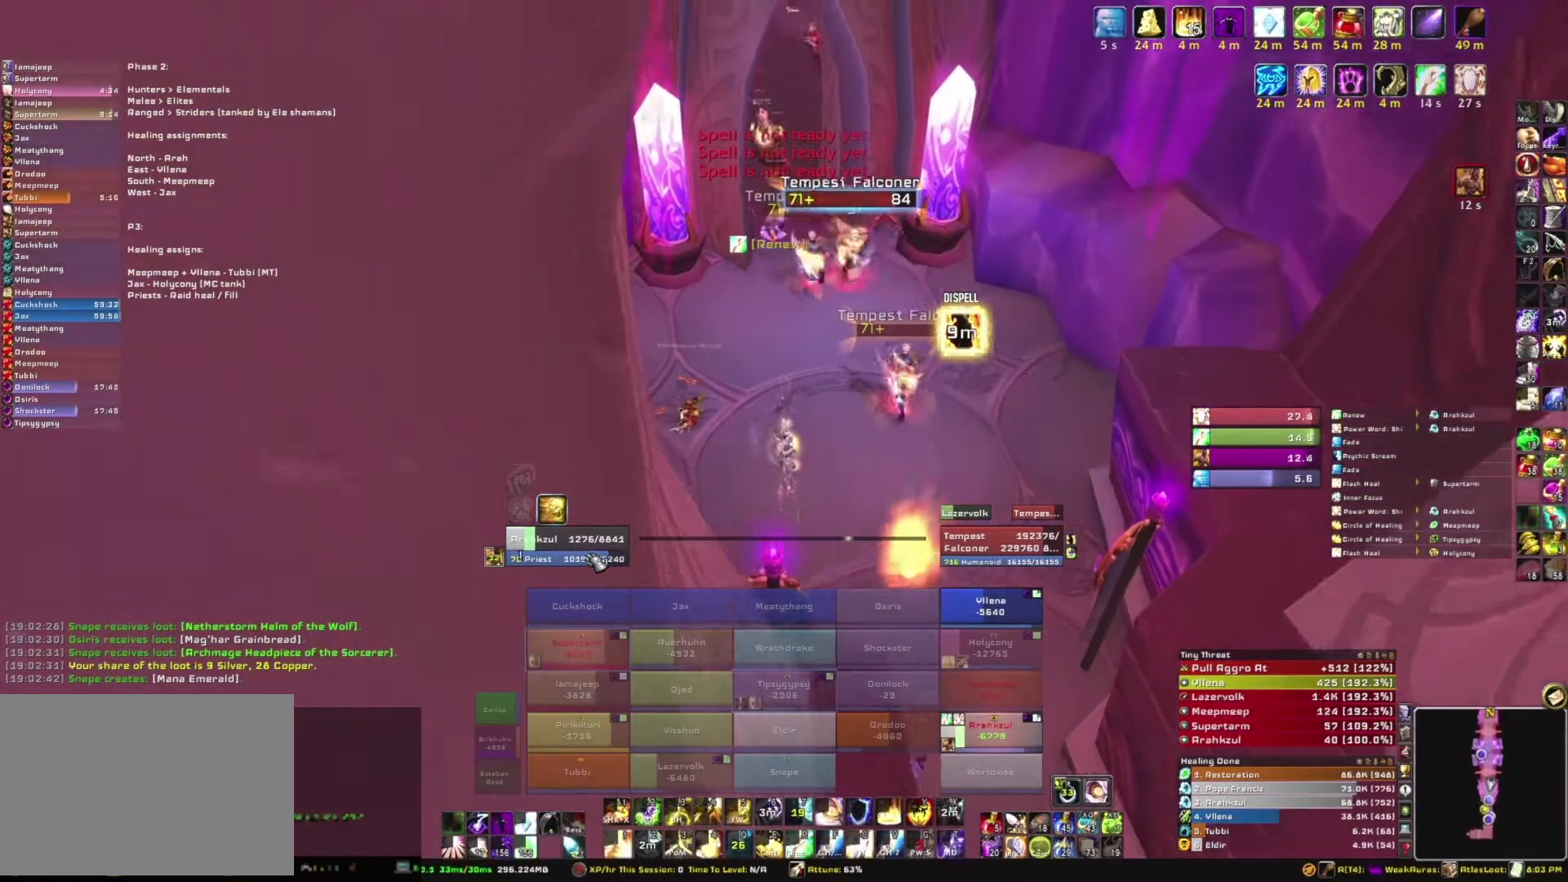
{"keys": ["a", "w"], "mouse": ["right"], "events": [[367, "mouse_right", "down"], [400, "a", "down"]]}
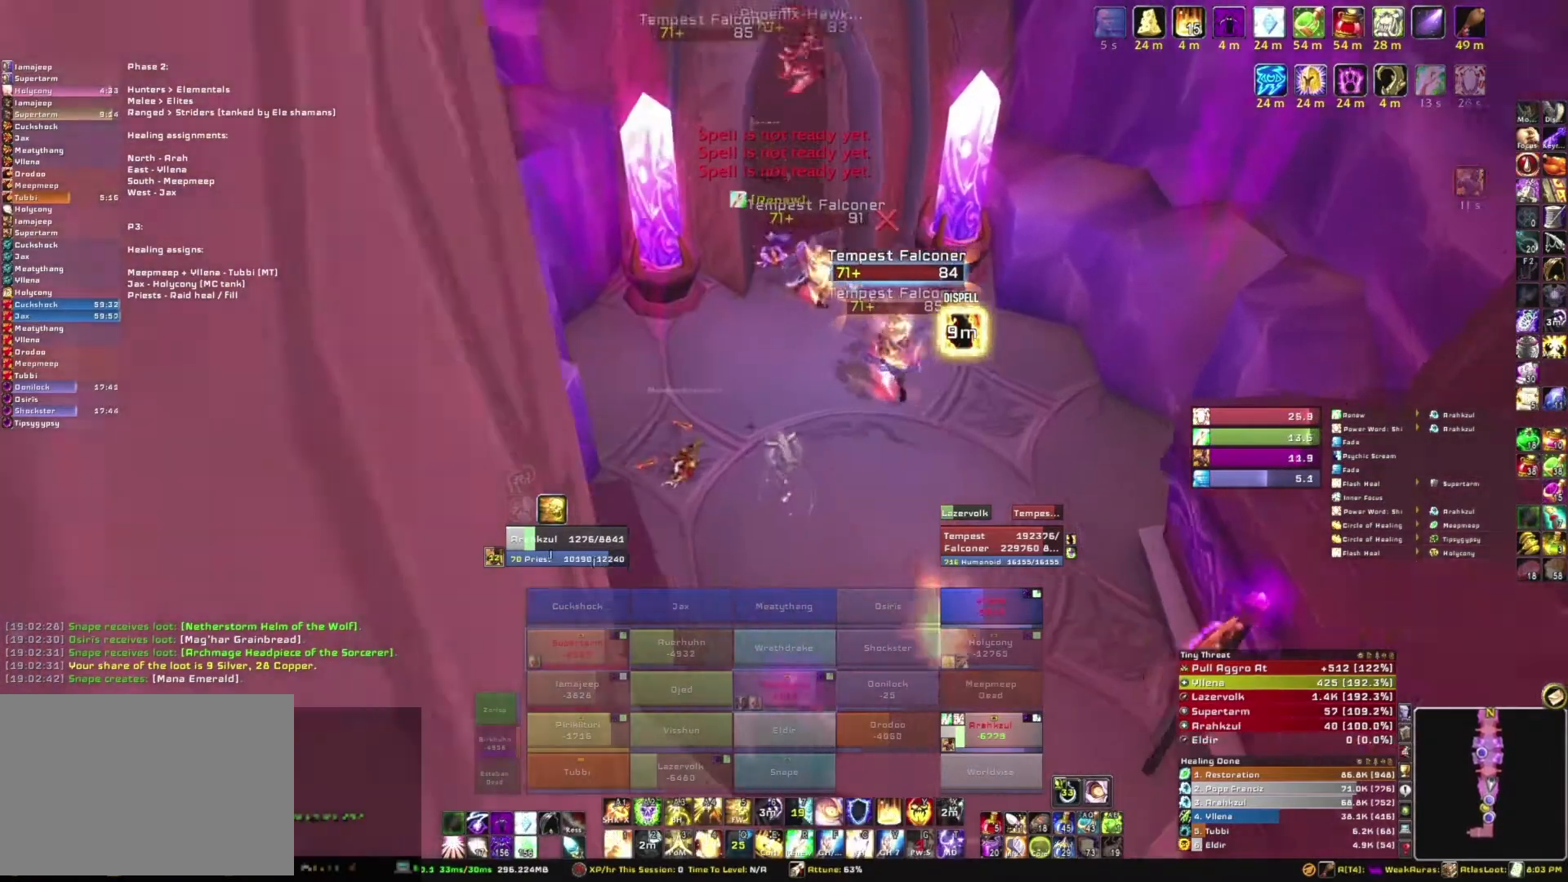
{"keys": ["w"], "mouse": ["right"], "events": [[367, "a", "up"]]}
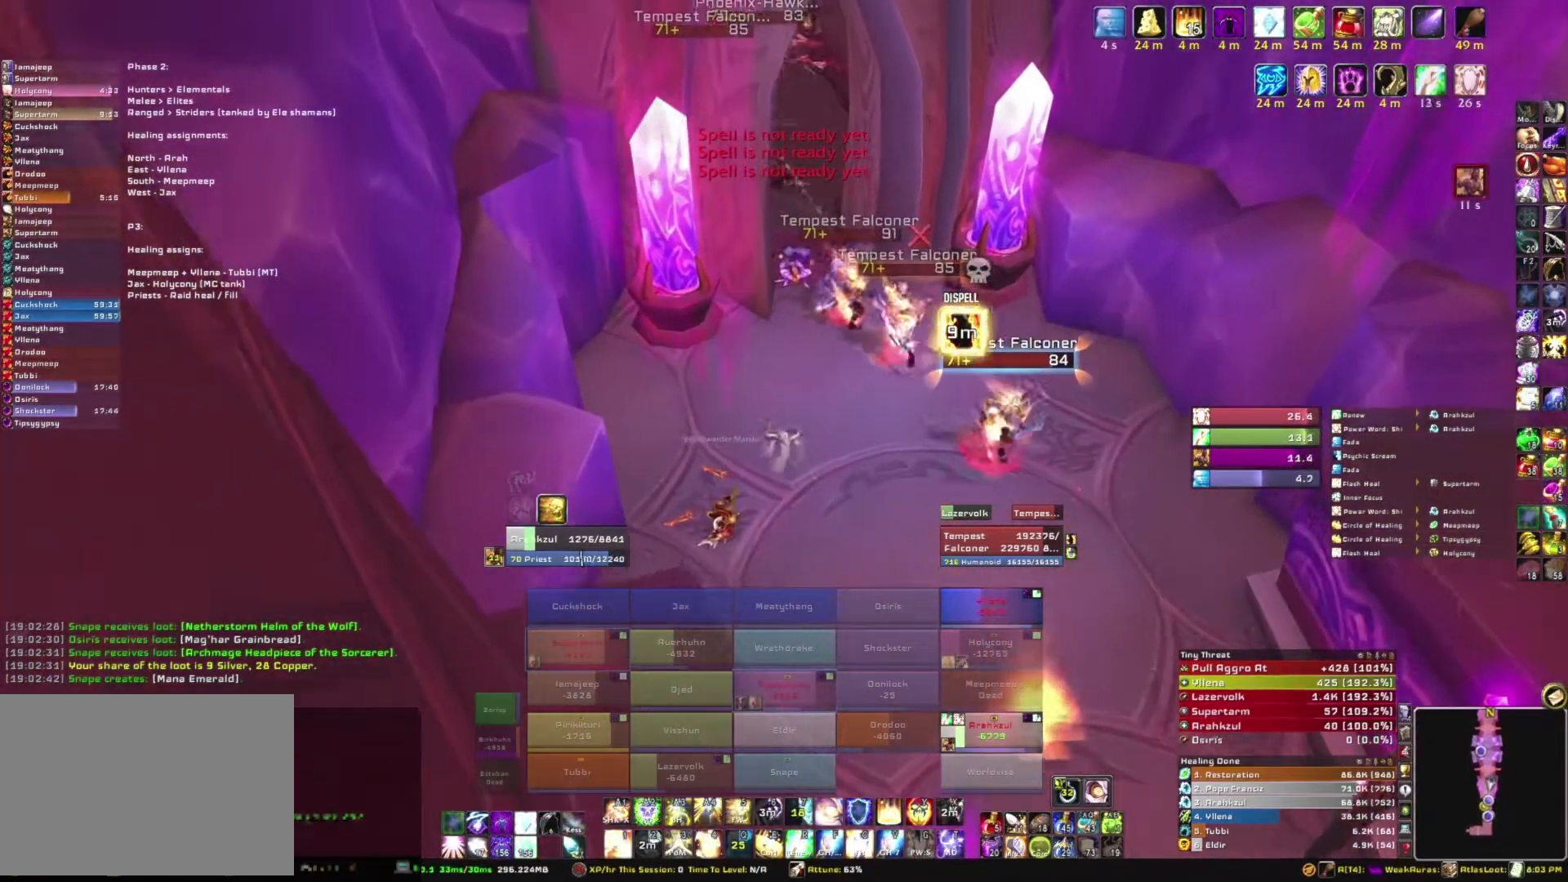
{"keys": ["w"], "mouse": ["right"], "events": []}
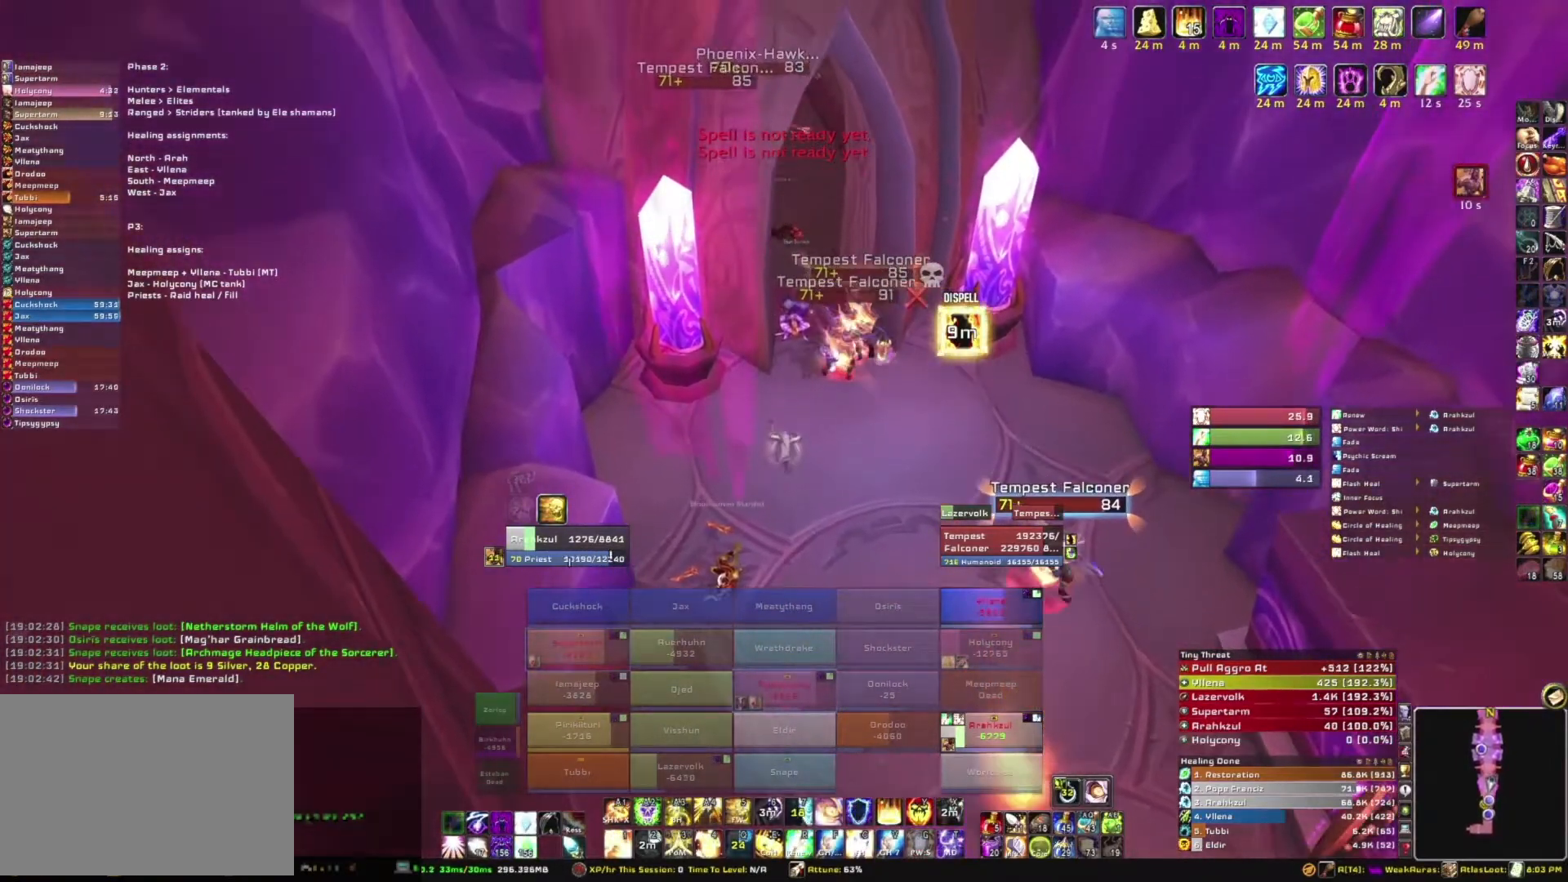
{"keys": ["w"], "mouse": ["right"], "events": []}
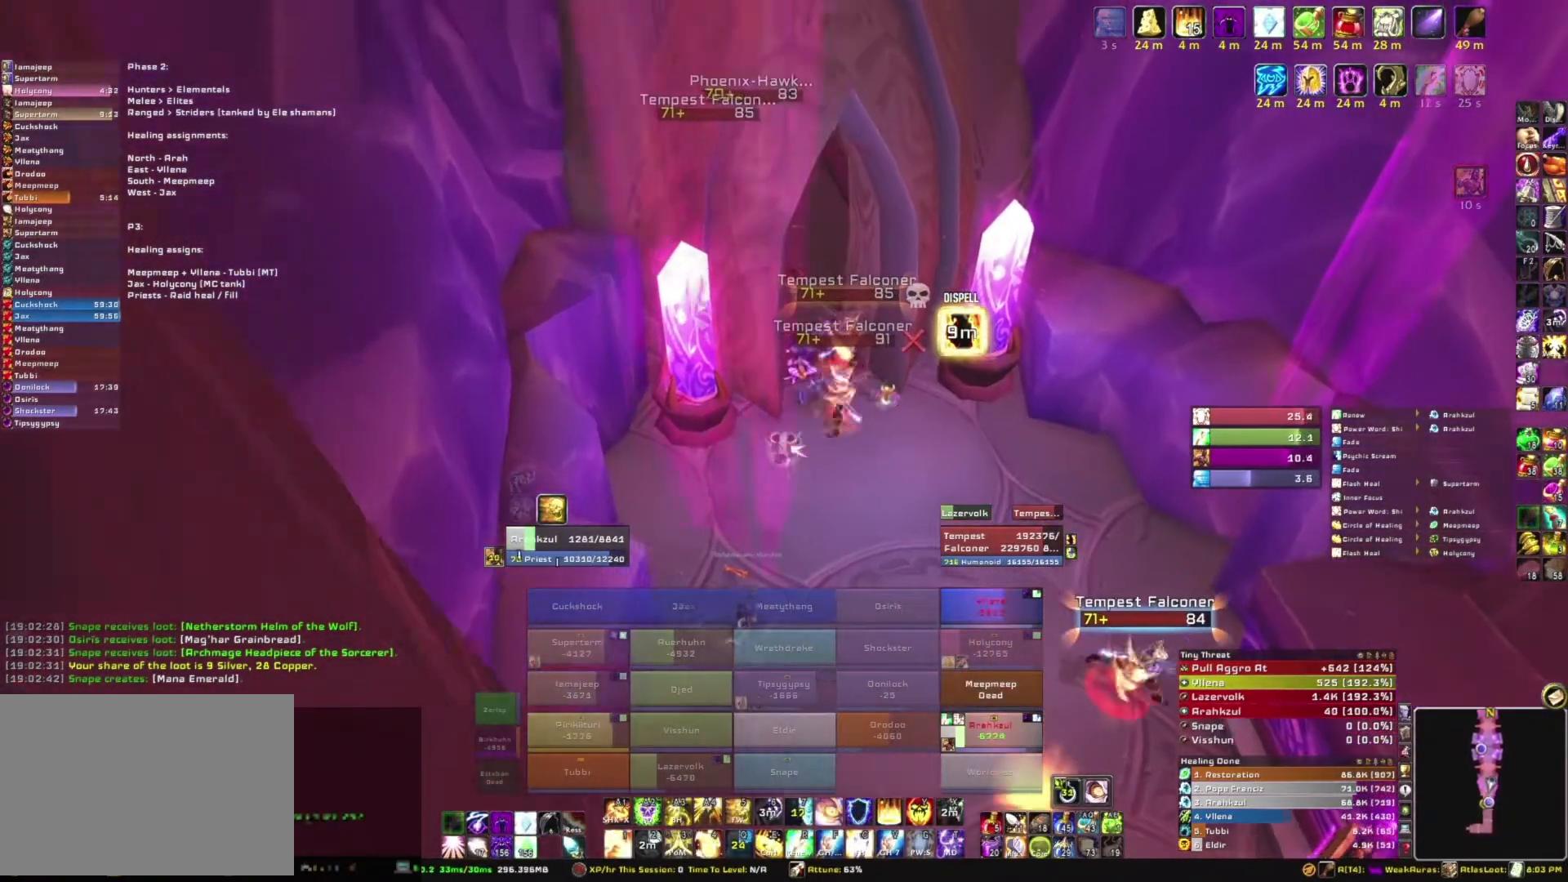
{"keys": ["w"], "mouse": ["right"], "events": []}
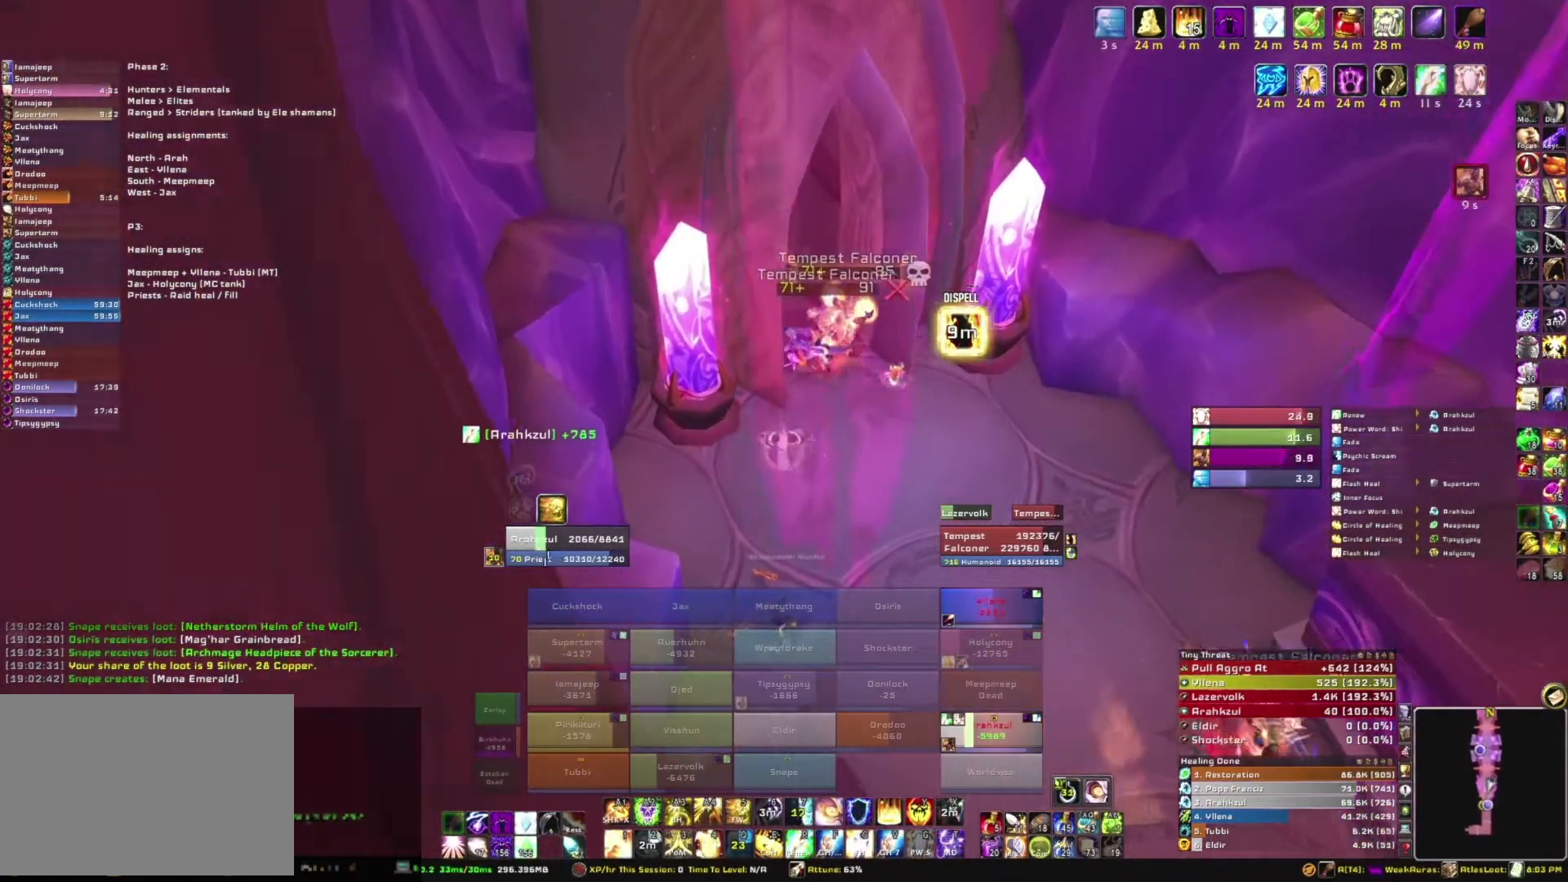
{"keys": ["d", "w"], "mouse": ["right"], "events": [[501, "d", "down"]]}
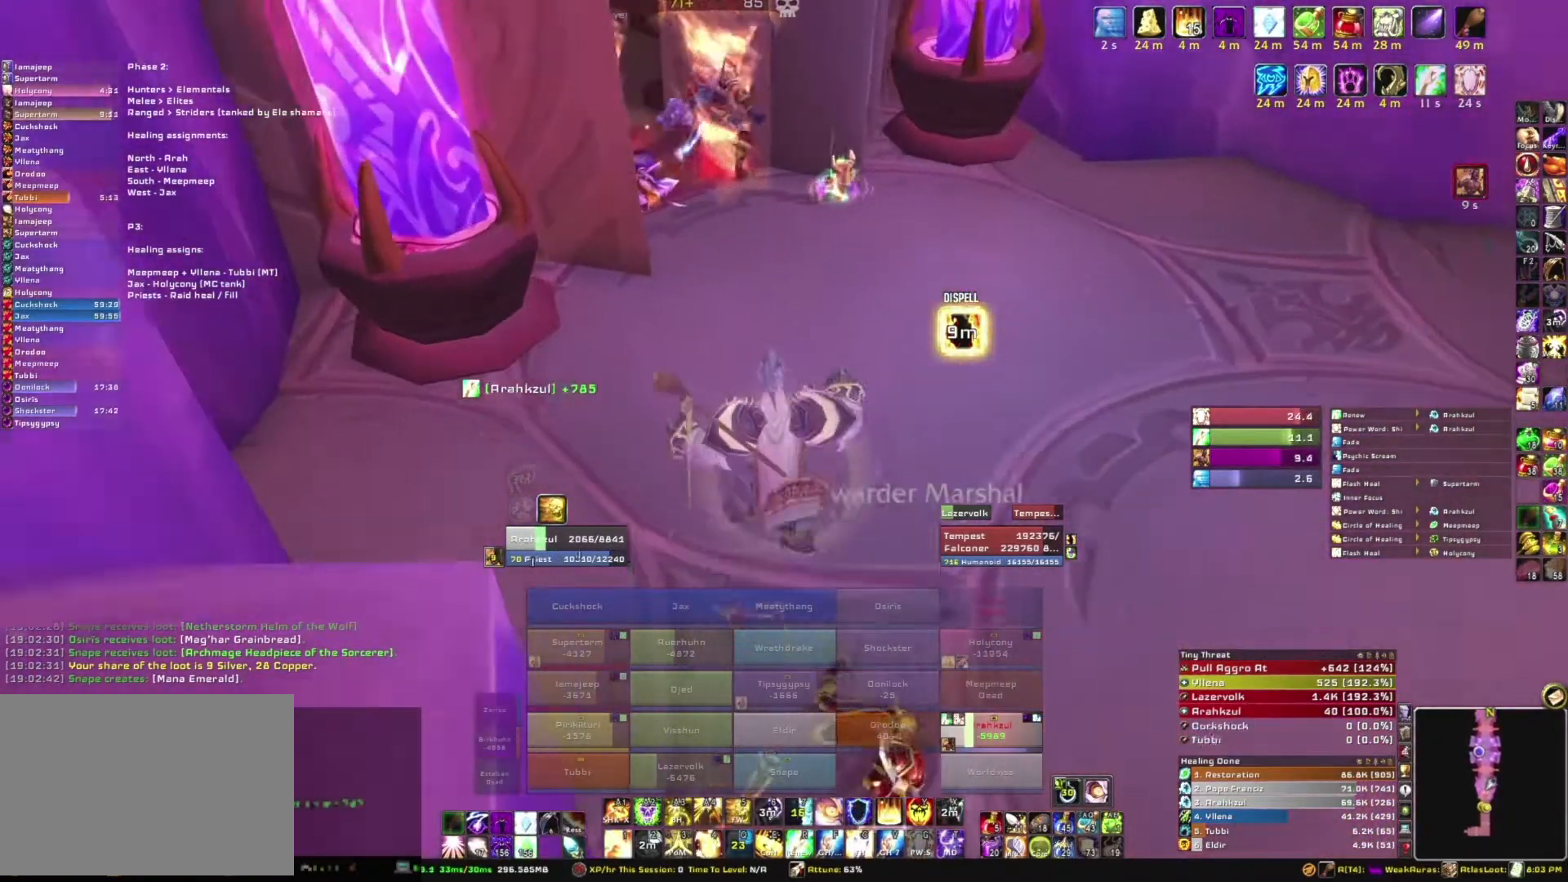
{"keys": ["d", "w"], "mouse": ["right"], "events": []}
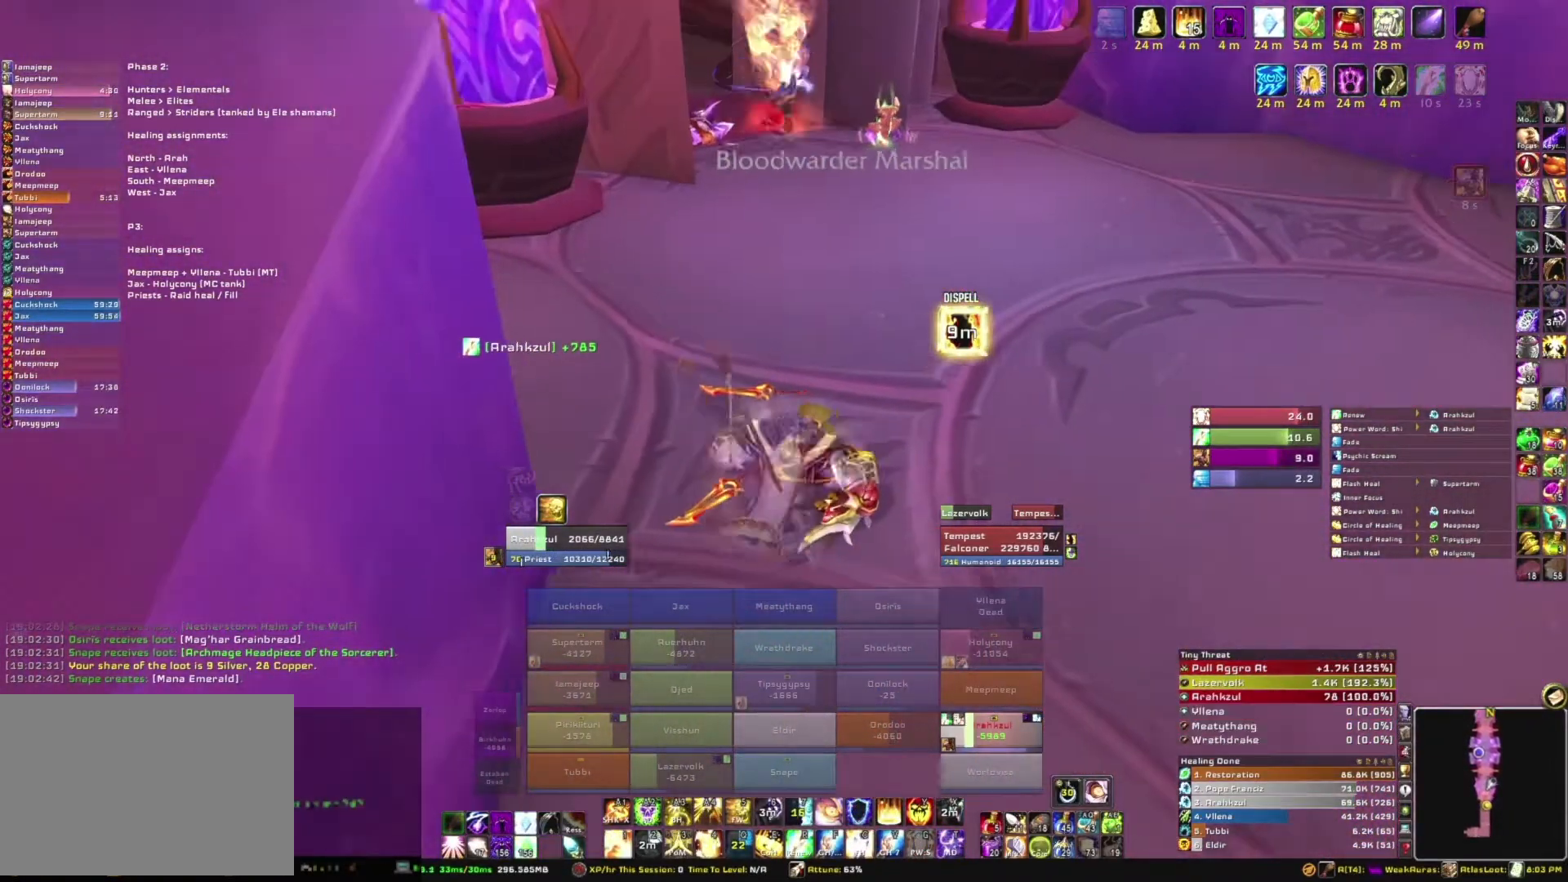
{"keys": ["w"], "mouse": ["right"], "events": [[367, "d", "up"]]}
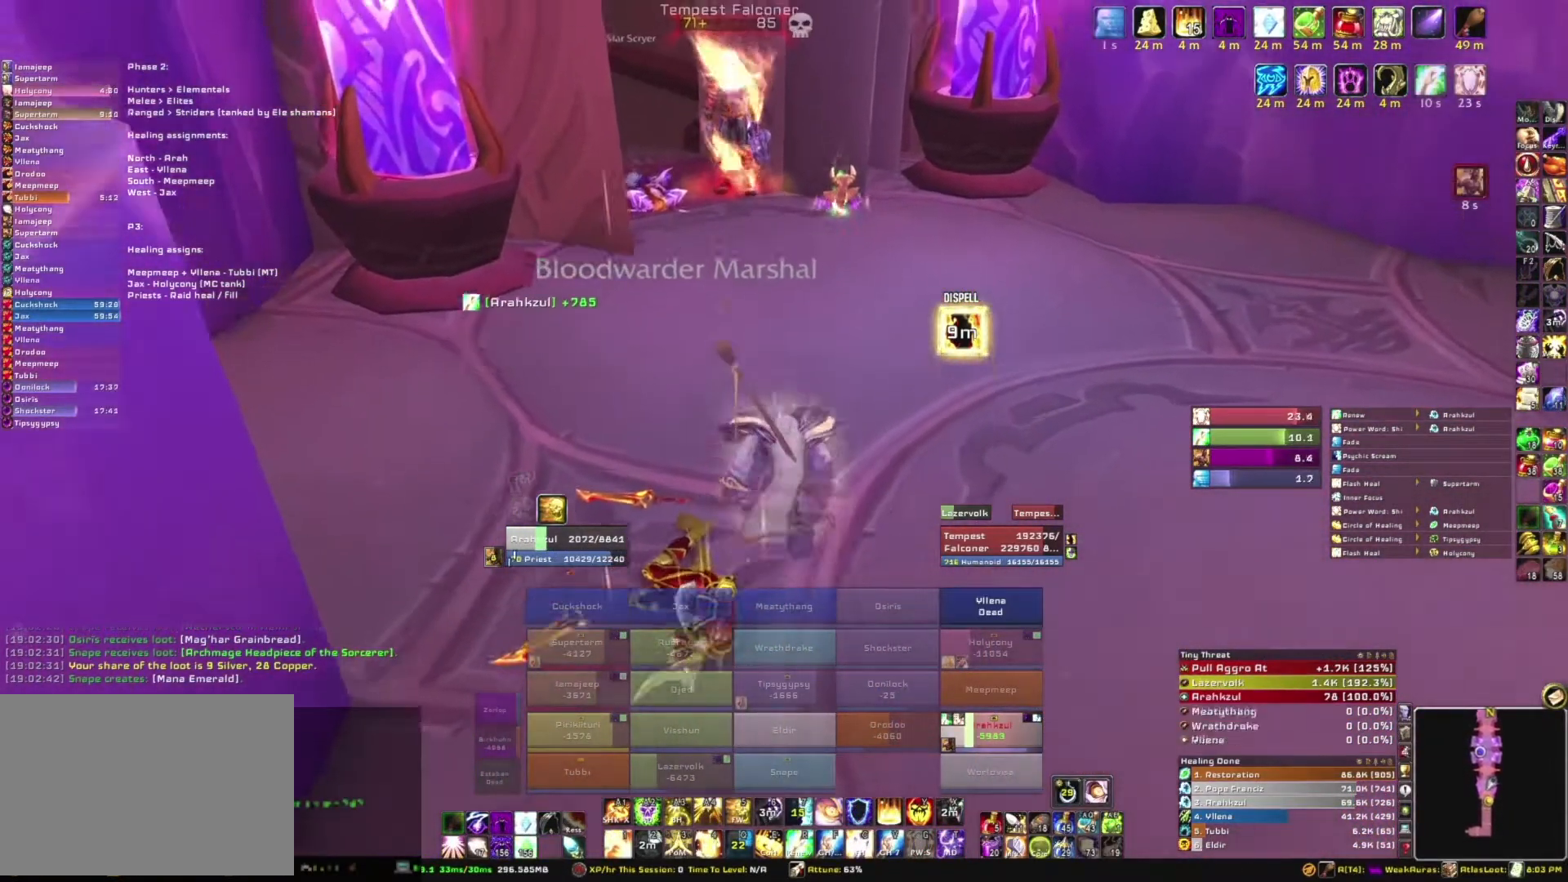
{"keys": ["w"], "mouse": ["right"], "events": []}
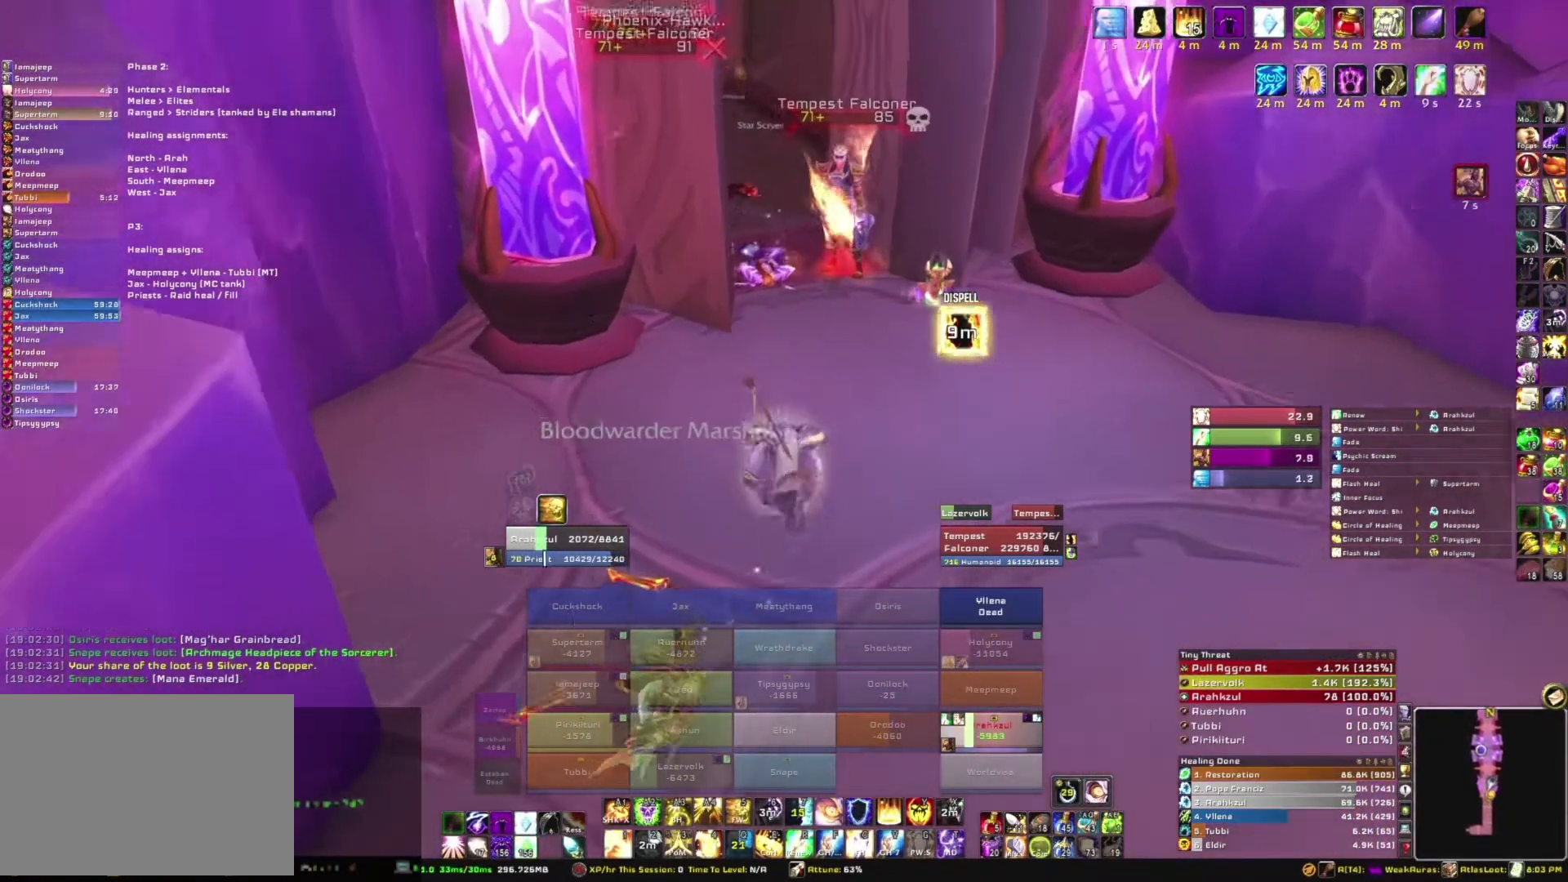
{"keys": ["w"], "mouse": ["right"], "events": []}
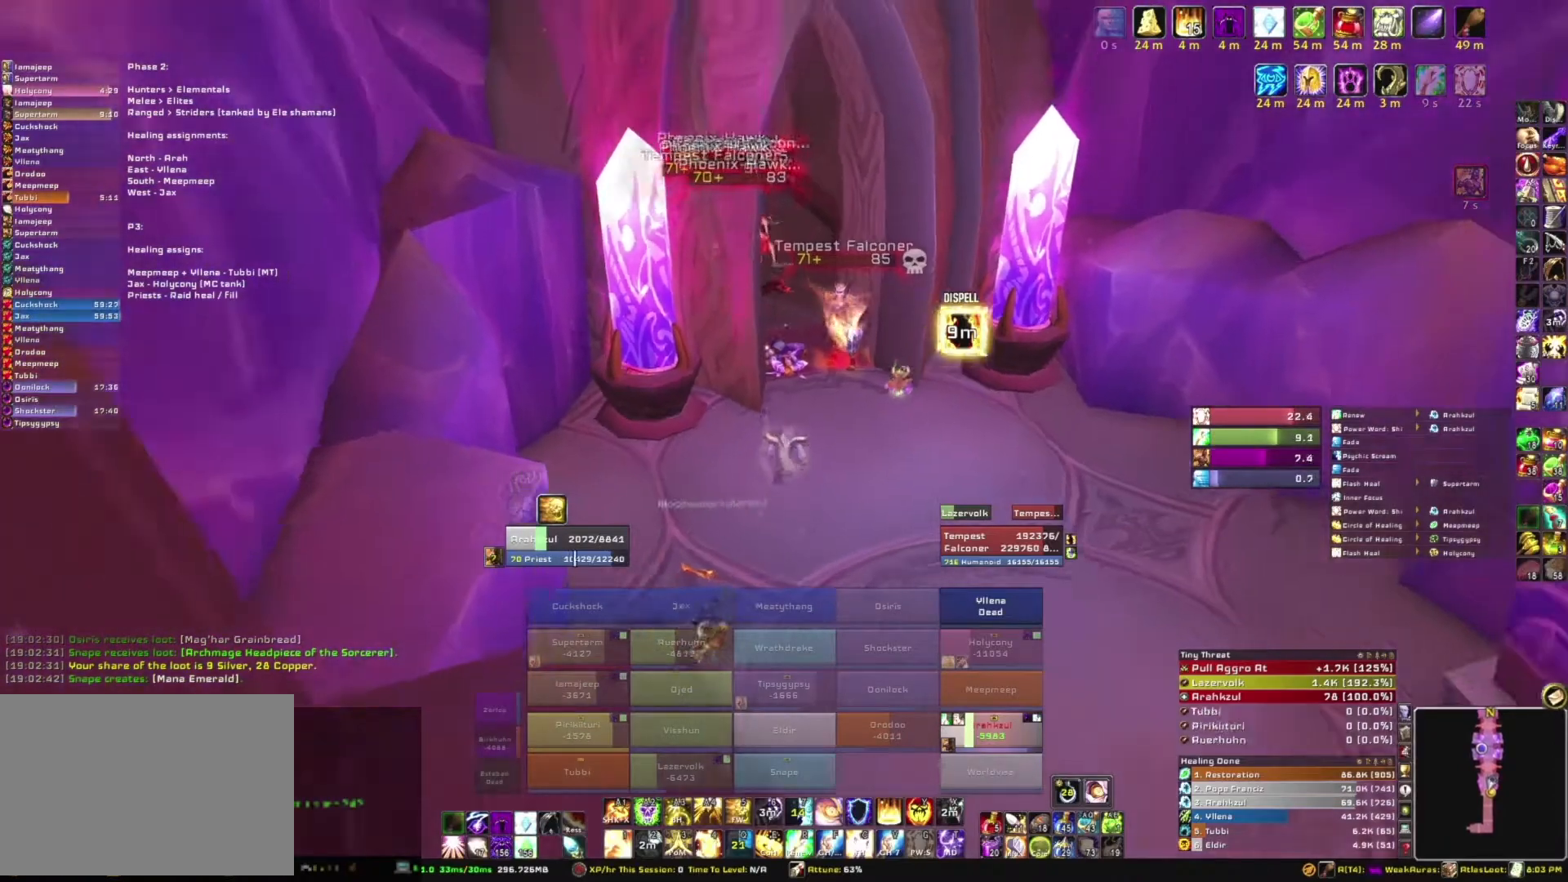
{"keys": ["w"], "mouse": ["right"], "events": []}
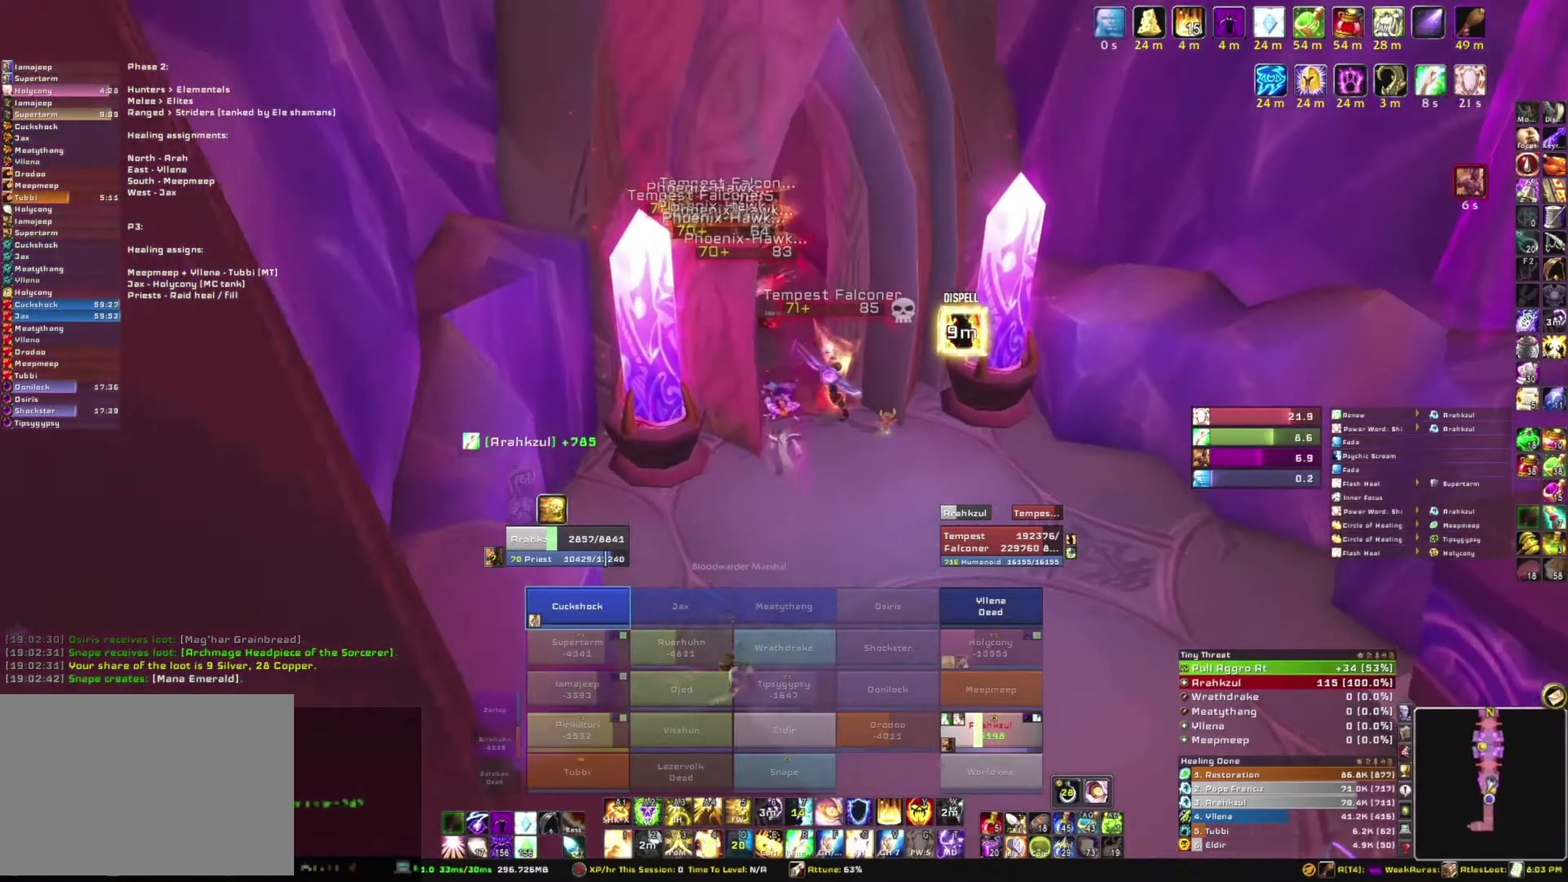
{"keys": ["w"], "mouse": ["right"], "events": []}
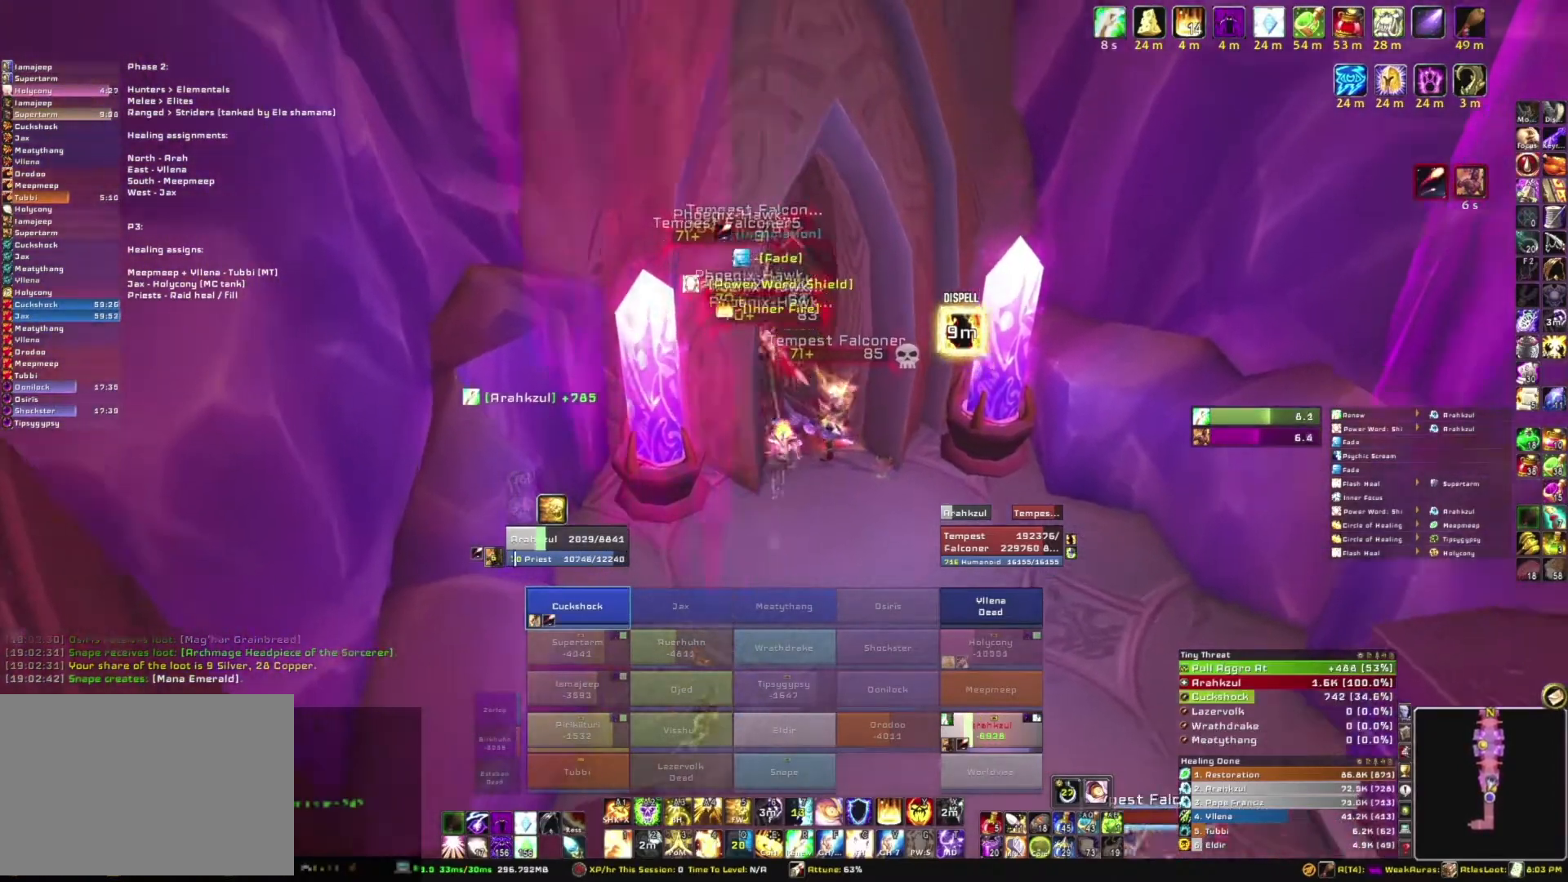
{"keys": ["w"], "mouse": ["right"], "events": []}
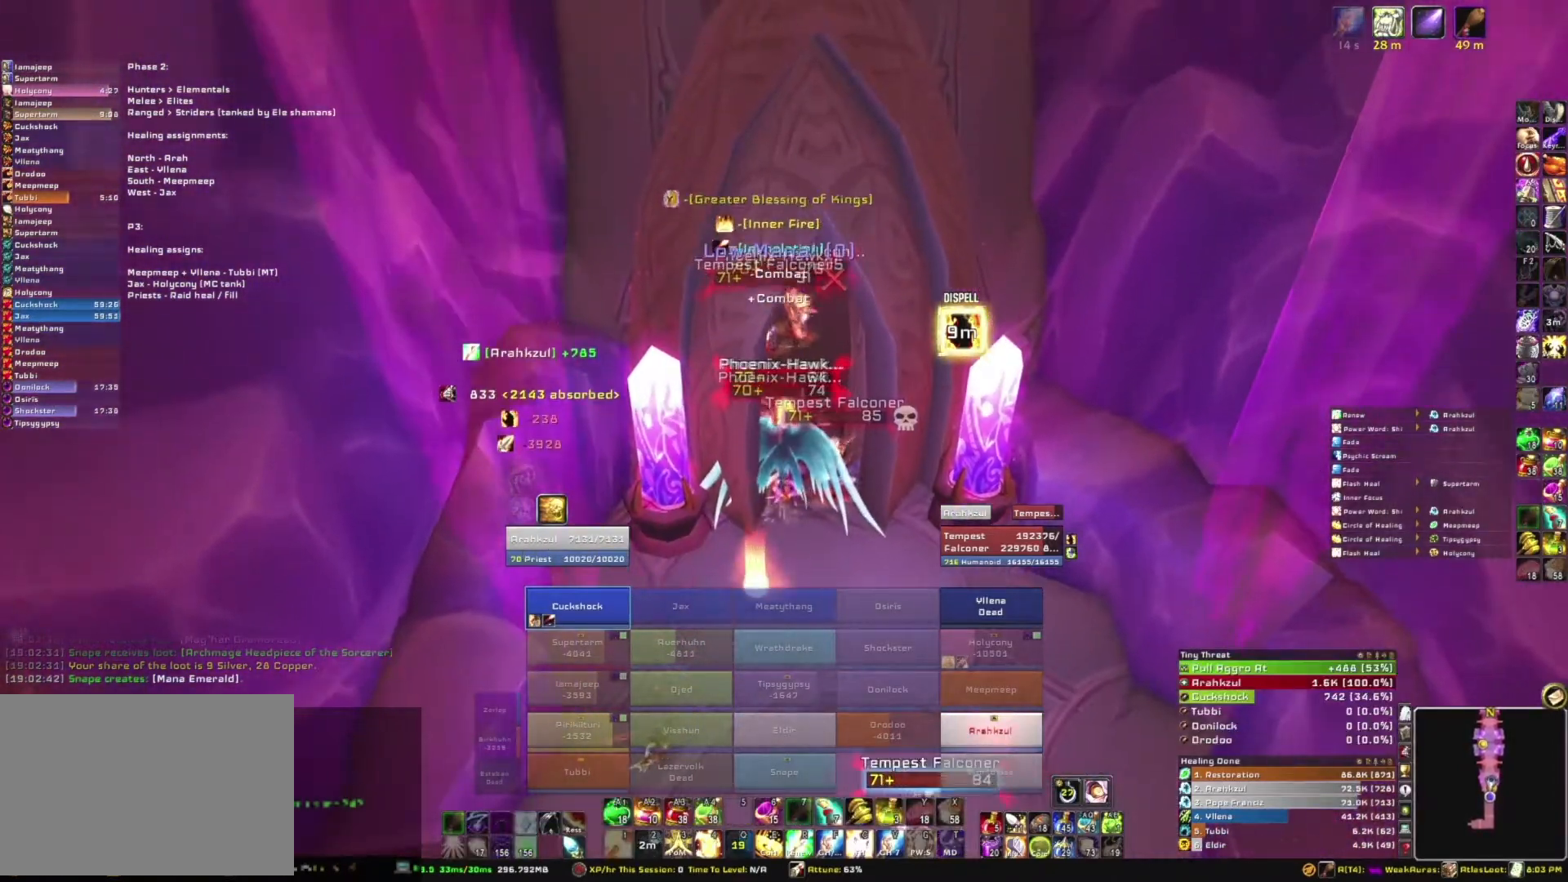
{"keys": [], "mouse": ["right"], "events": [[167, "w", "up"]]}
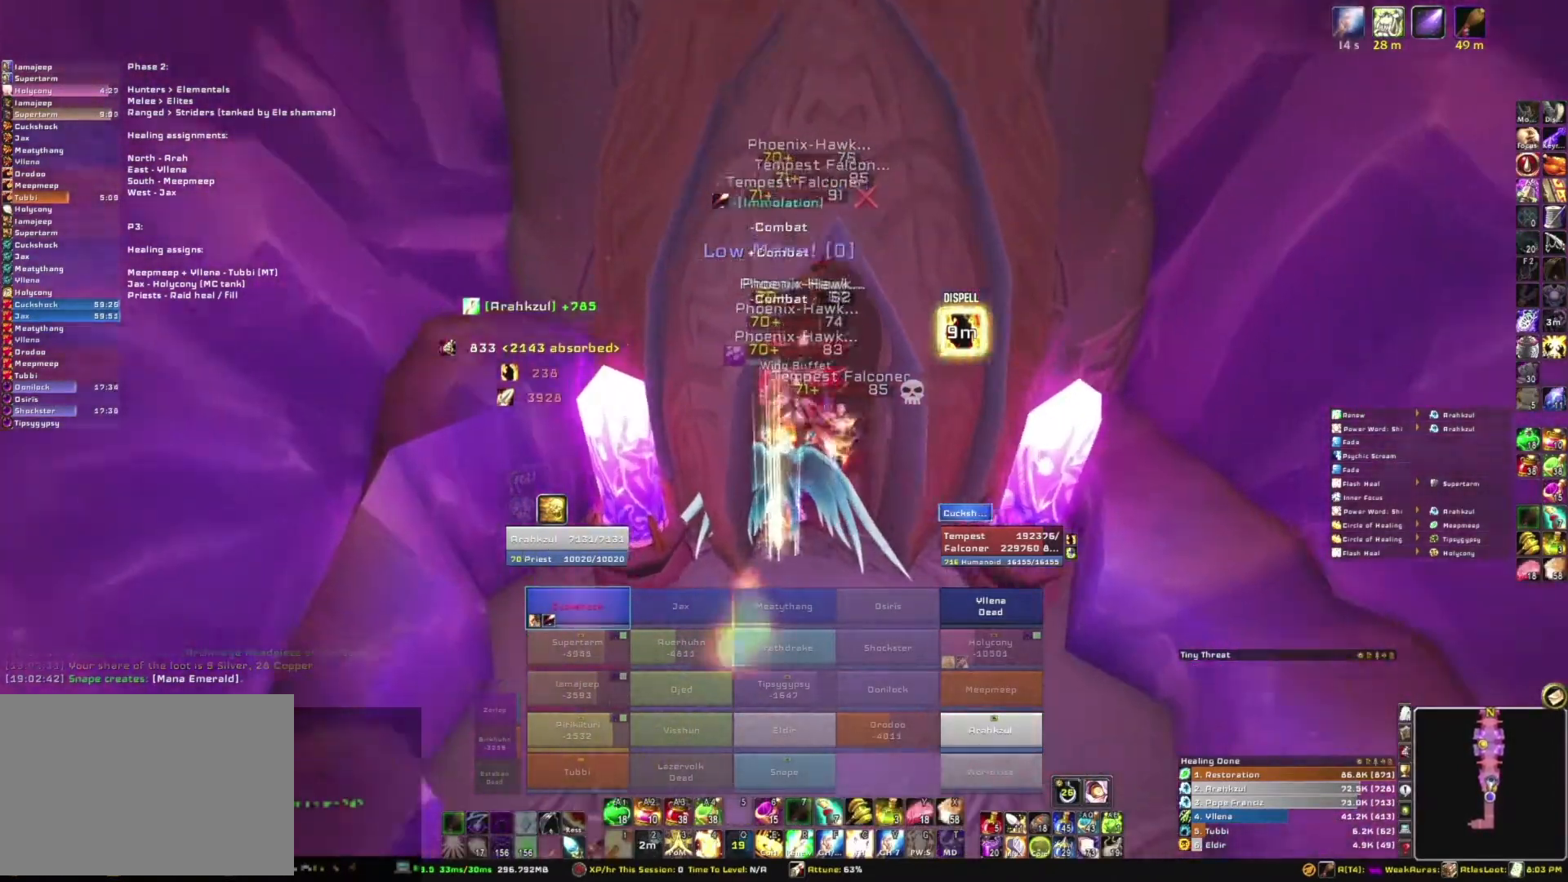
{"keys": [], "mouse": ["right"], "events": []}
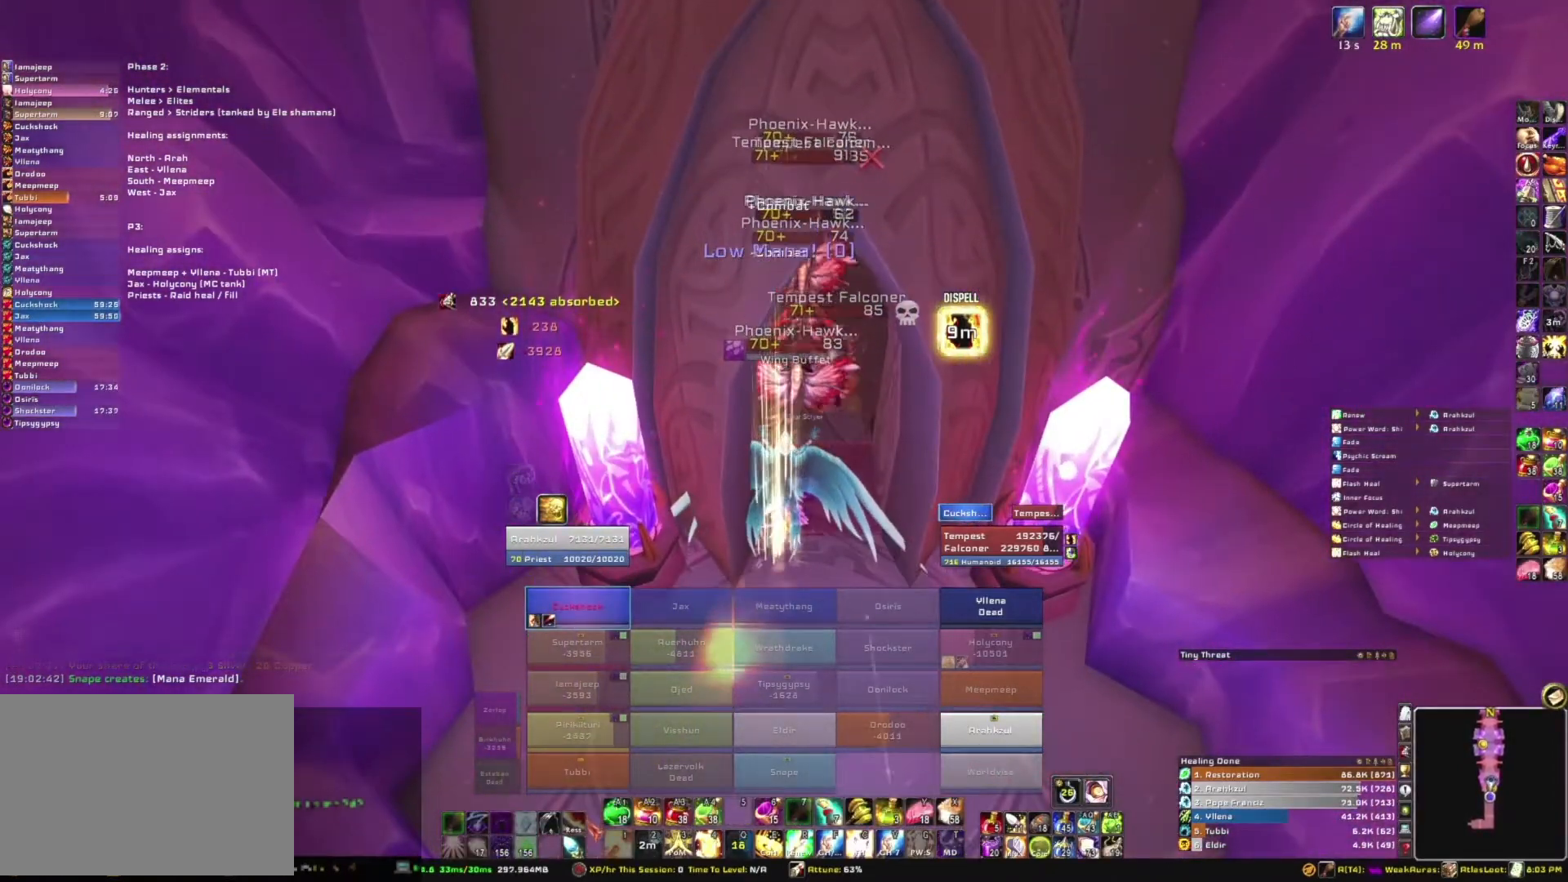
{"keys": [], "mouse": ["right"], "events": []}
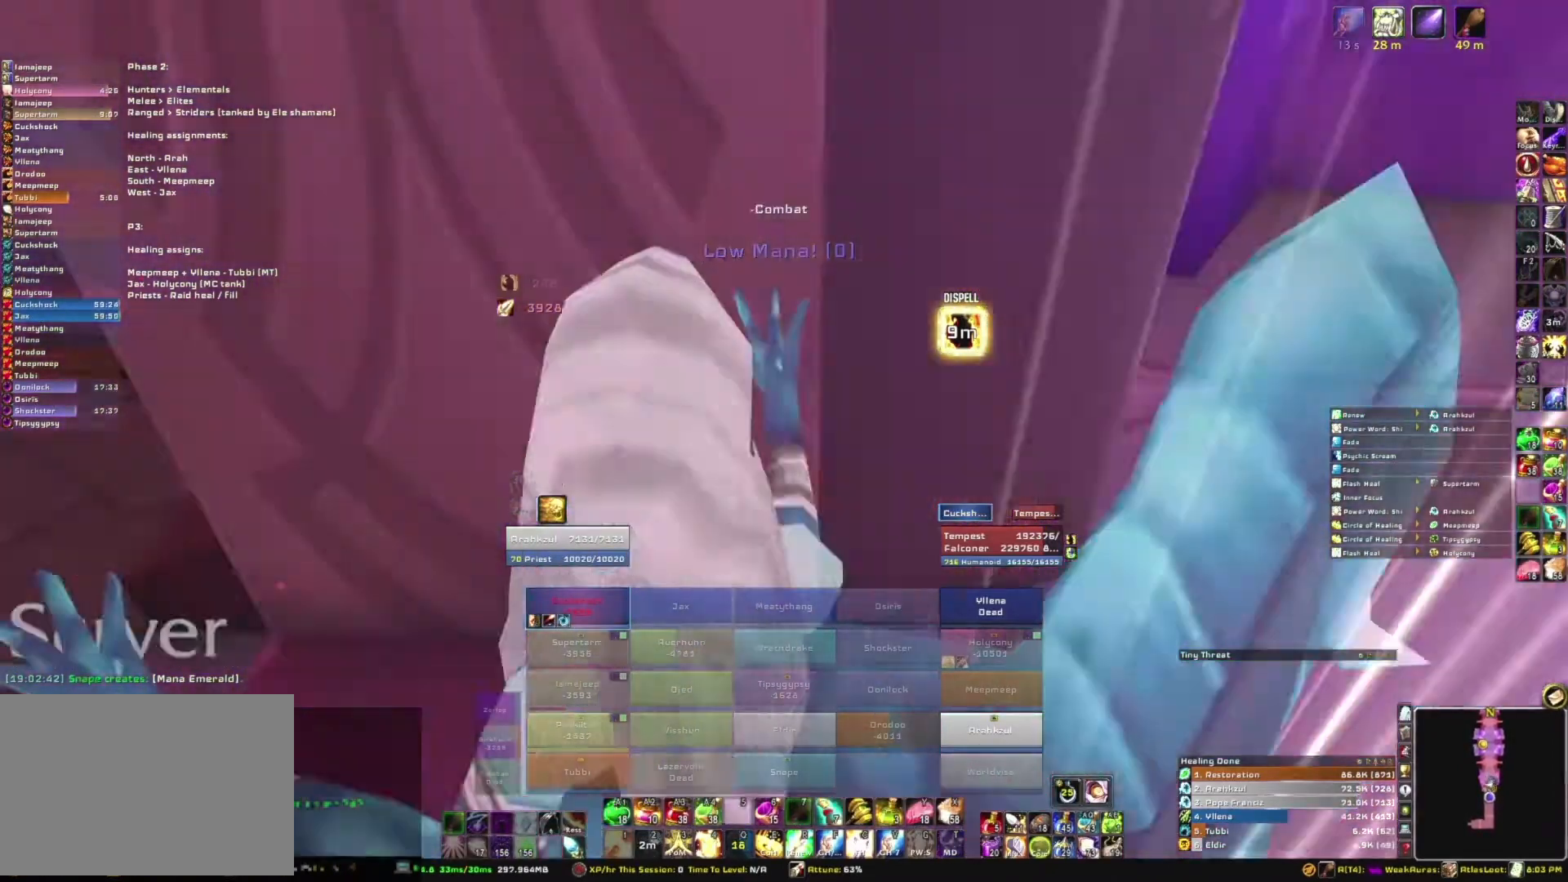
{"keys": [], "mouse": ["right"], "events": []}
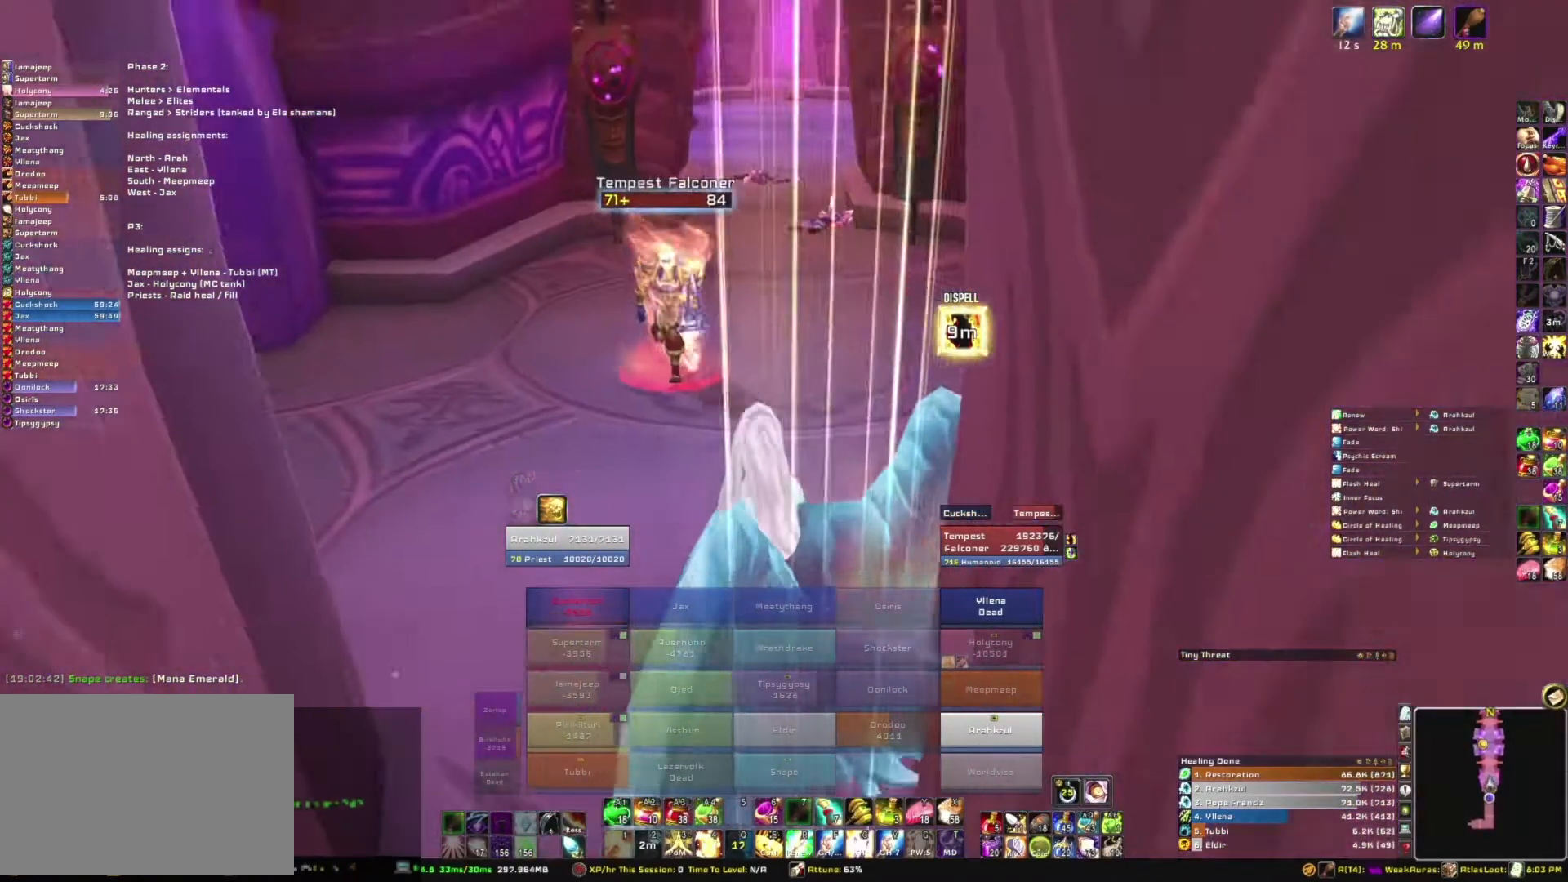
{"keys": [], "mouse": ["right"], "events": []}
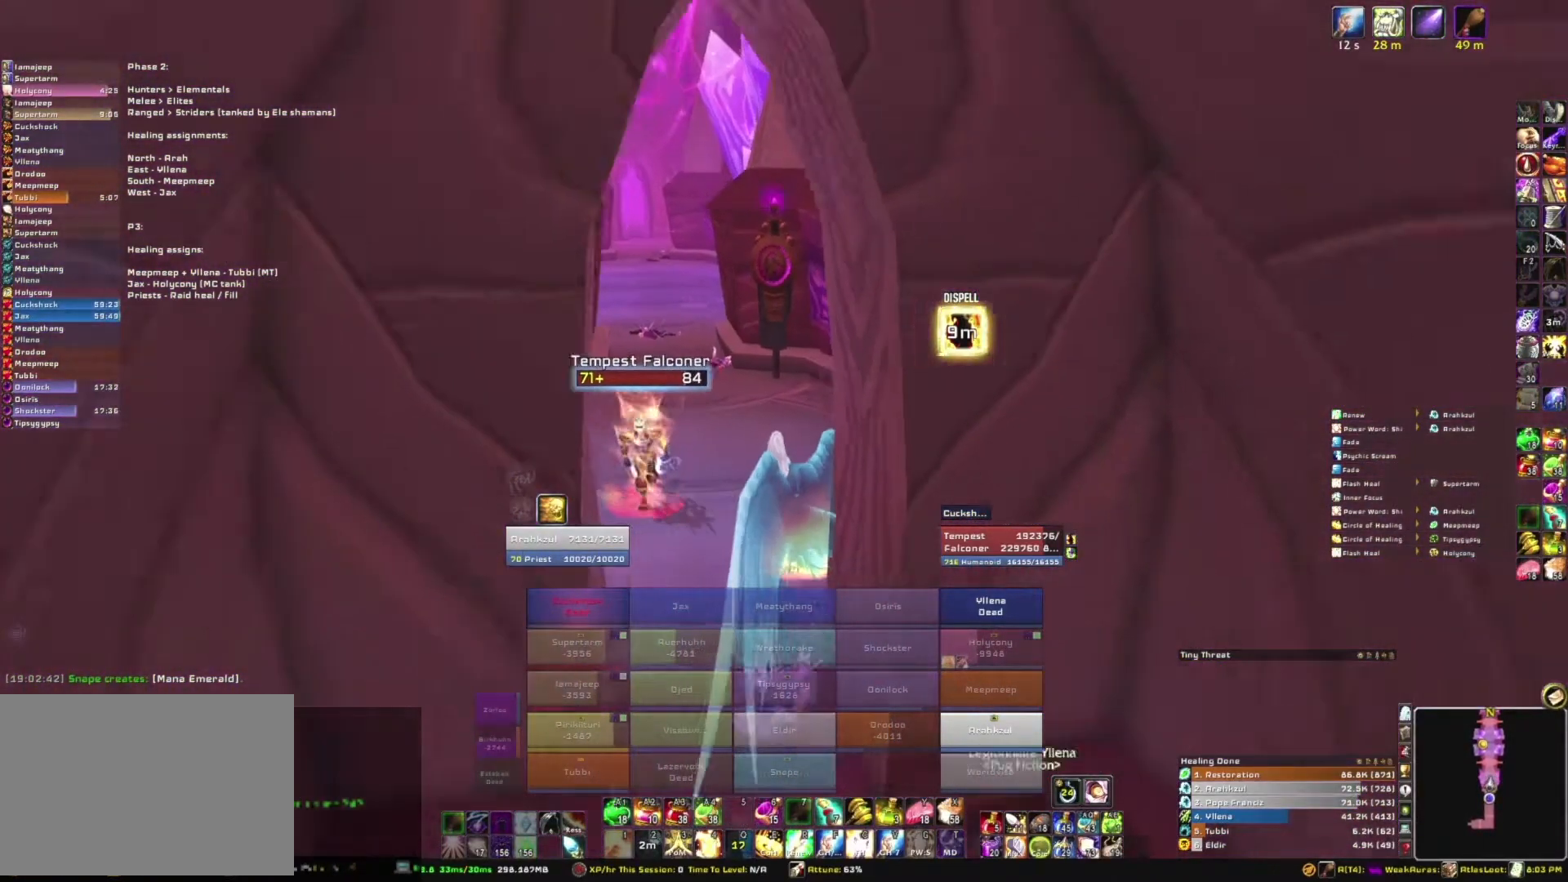
{"keys": [], "mouse": ["right"], "events": []}
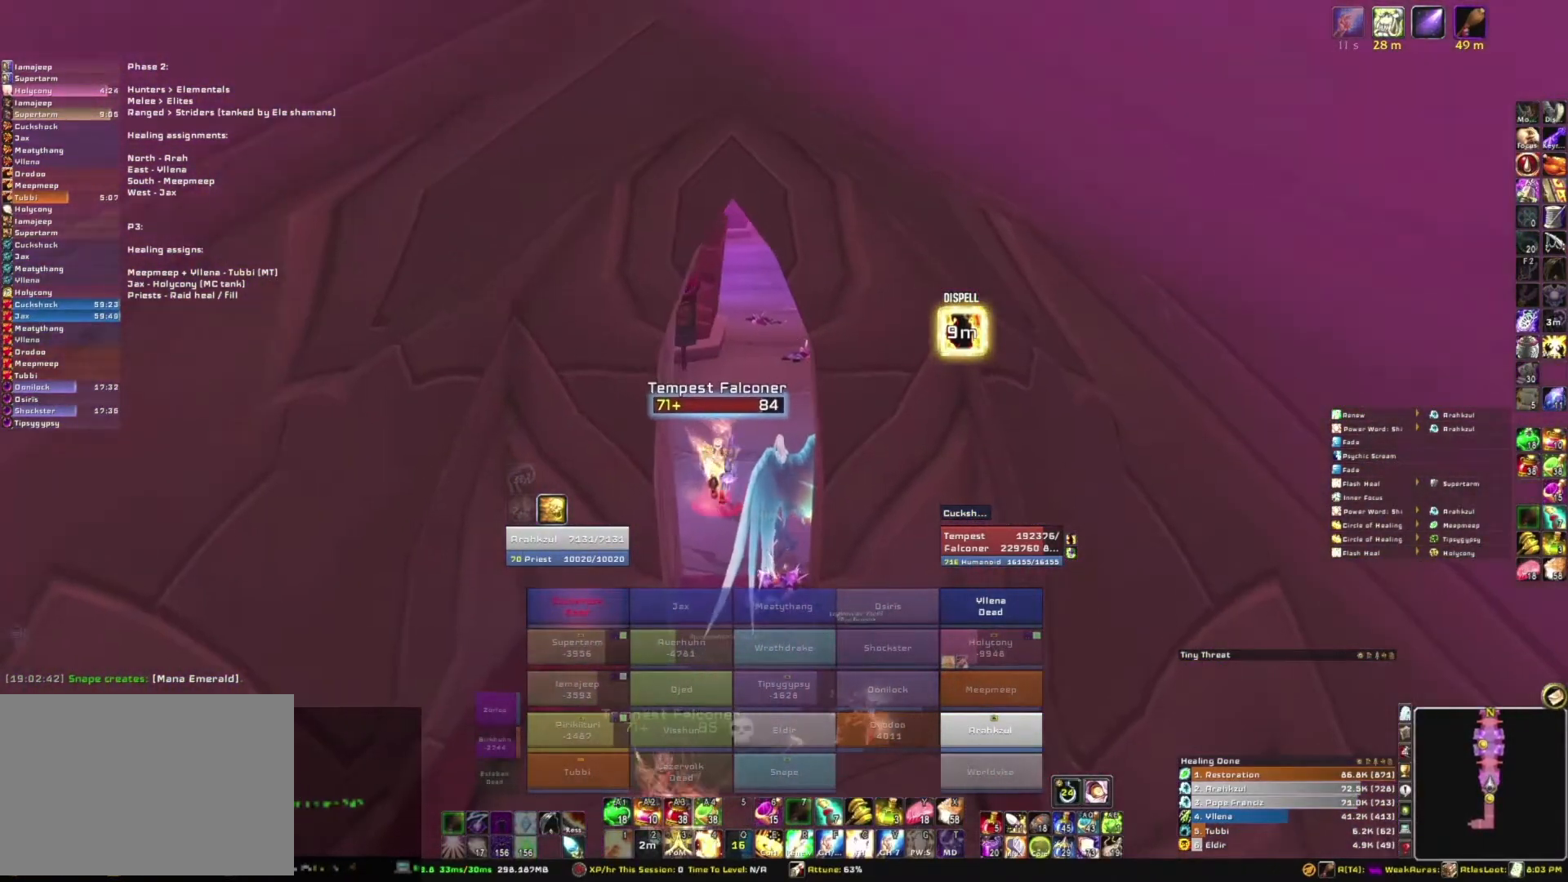
{"keys": [], "mouse": ["right"], "events": []}
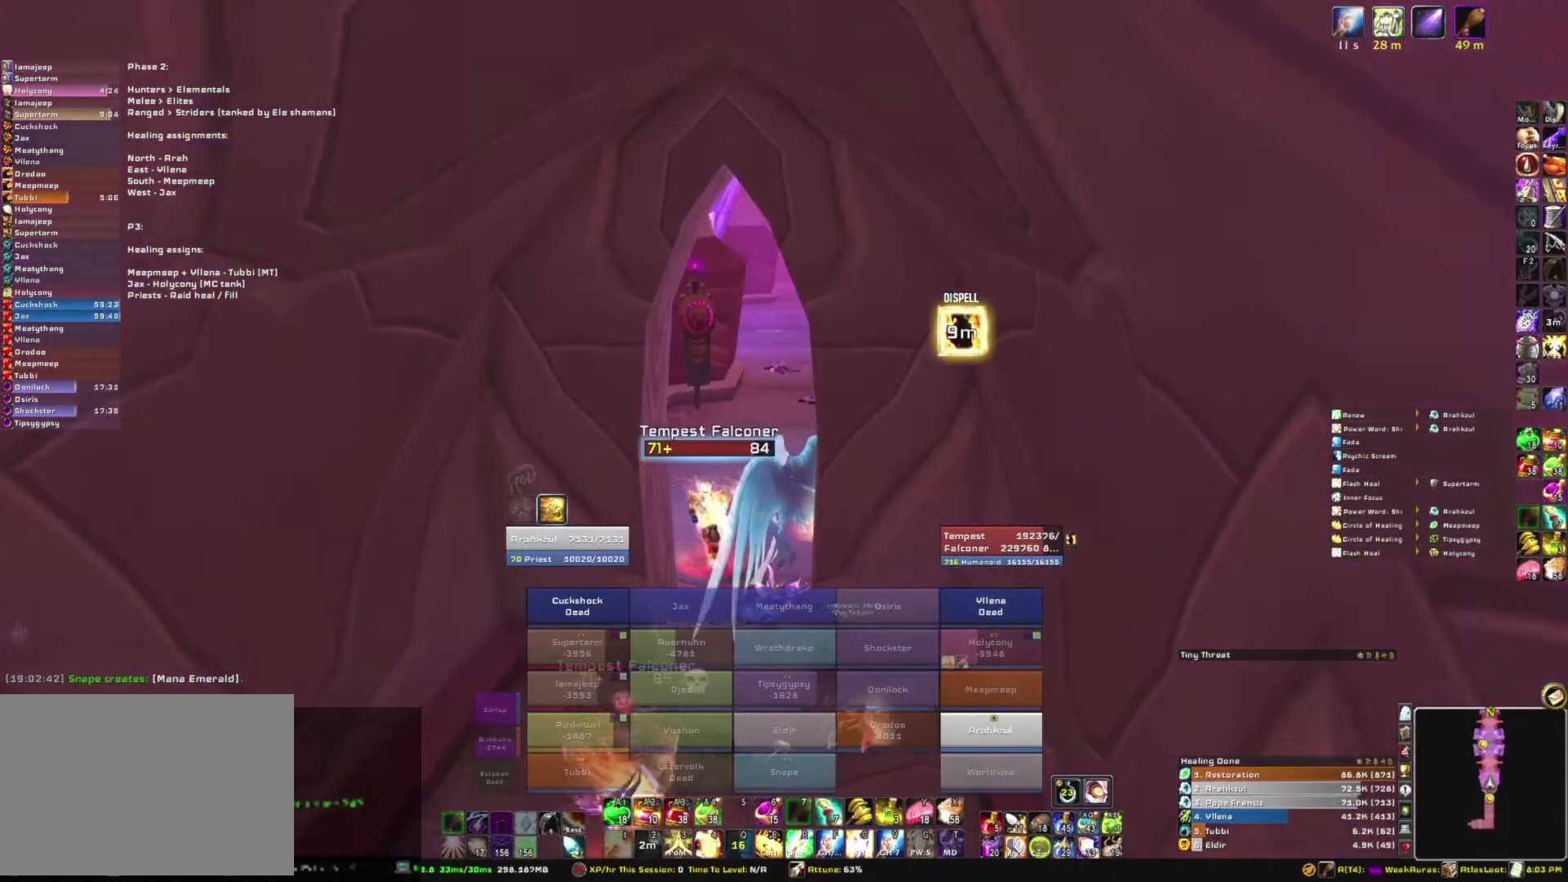
{"keys": [], "mouse": ["right"], "events": []}